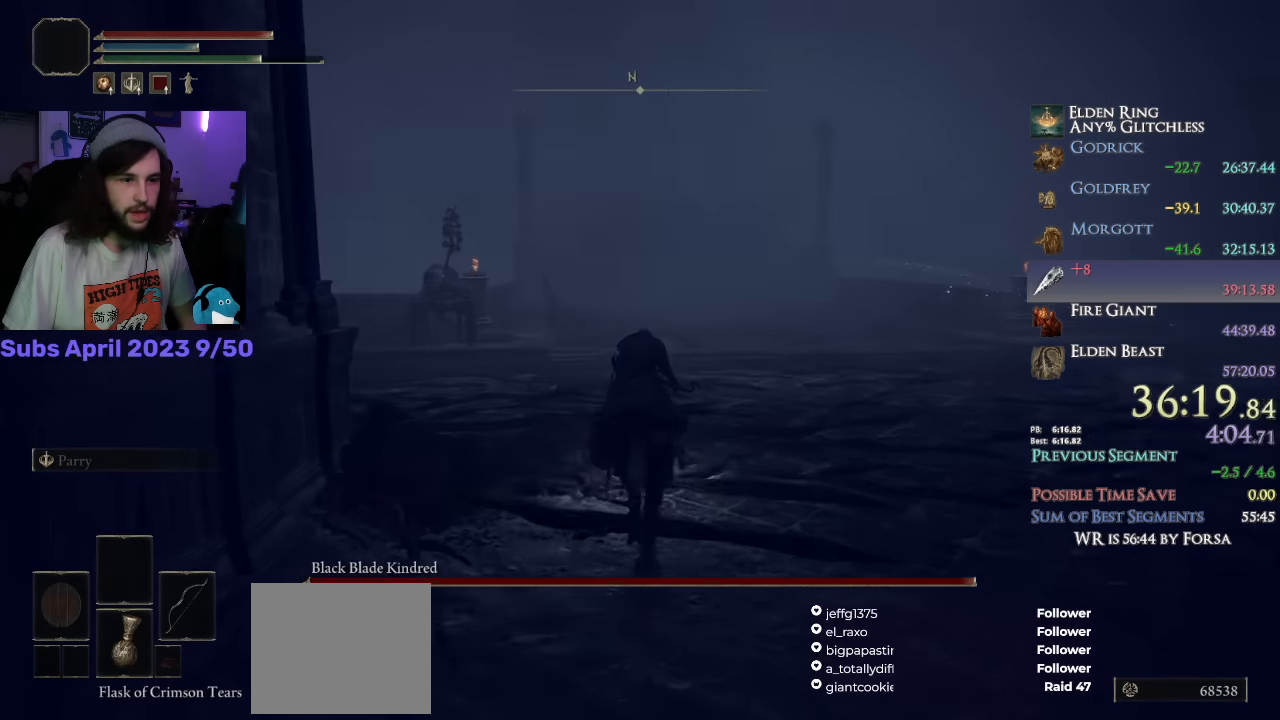
Gameplay with a controller (PlayStation layout); each line is a JSON object with the inputs held at the frame after it (dt_ms = milliseconds from this image to that frame). "events" lists button and stick changes between this image and that frame as [ms after this image, input, new state], when the widget could be followed in between.
{"dt_ms": 500, "buttons": [], "left_stick": "up", "right_stick": "center", "events": [[150, "right_stick", "center"], [267, "CIRCLE", "down"], [367, "CIRCLE", "up"]]}
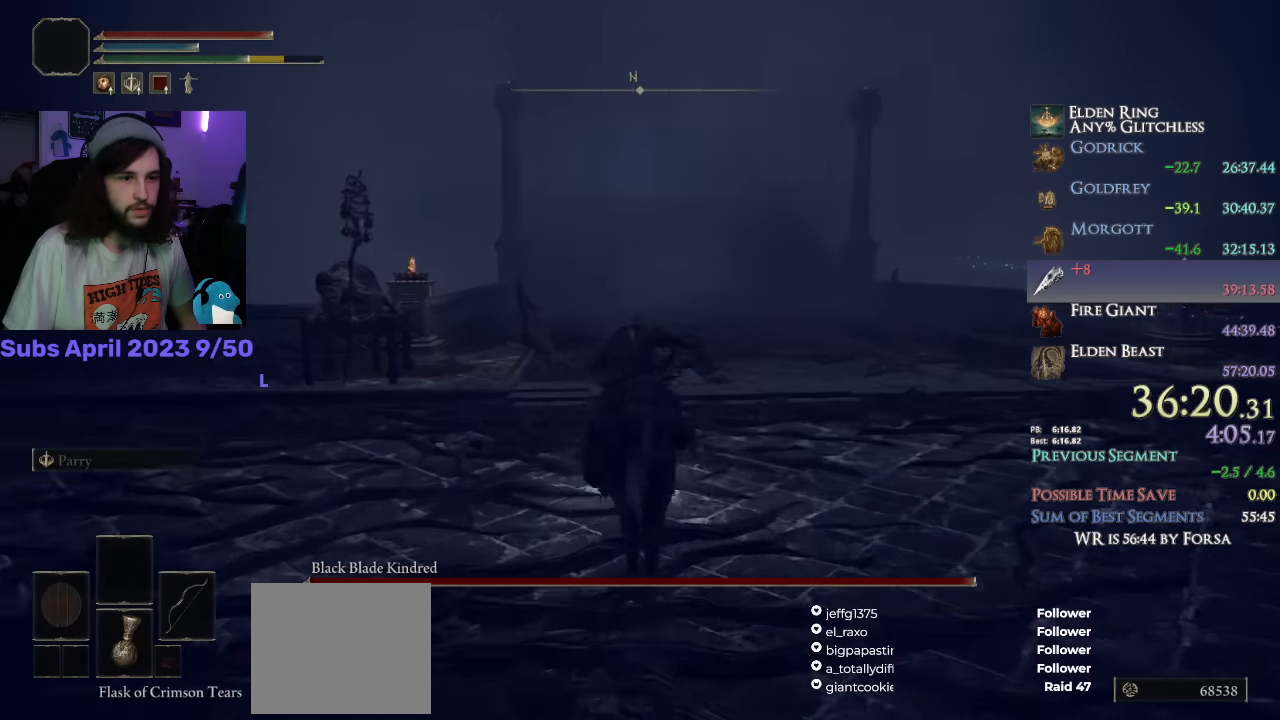
{"dt_ms": 500, "buttons": [], "left_stick": "up", "right_stick": "center", "events": [[250, "right_stick", "up-right"], [317, "right_stick", "center"]]}
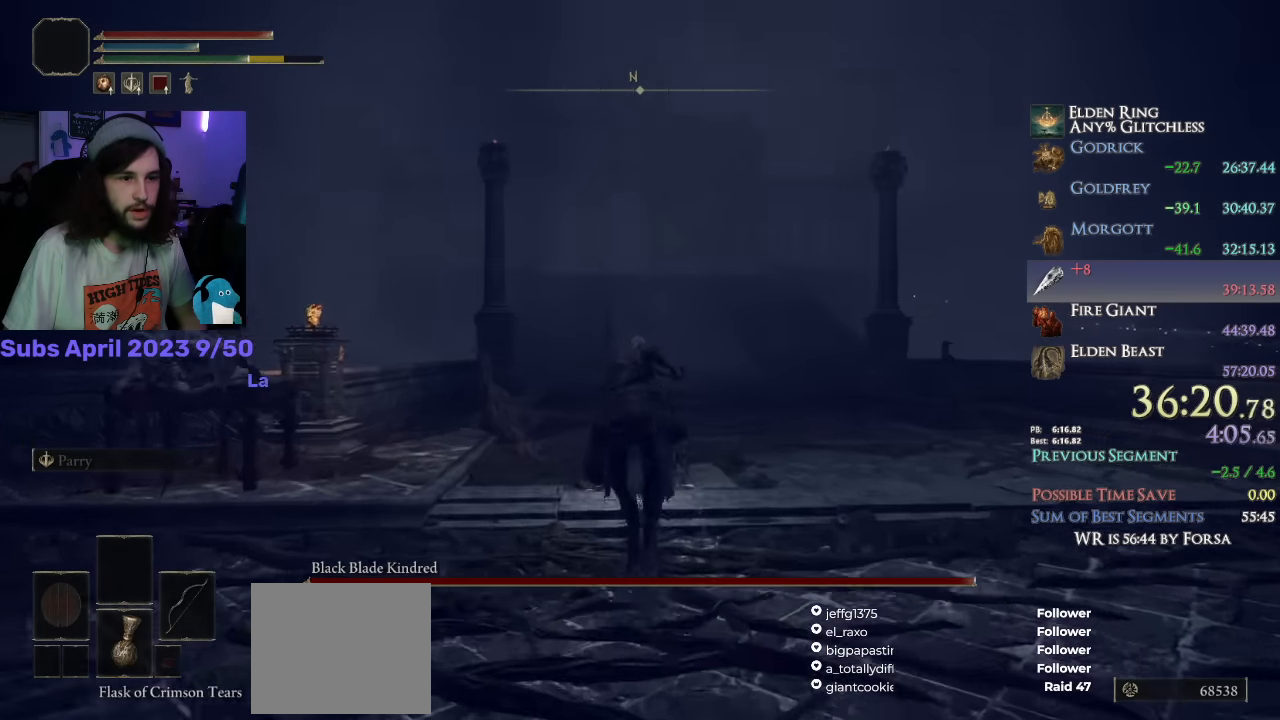
{"dt_ms": 500, "buttons": [], "left_stick": "up", "right_stick": "center", "events": []}
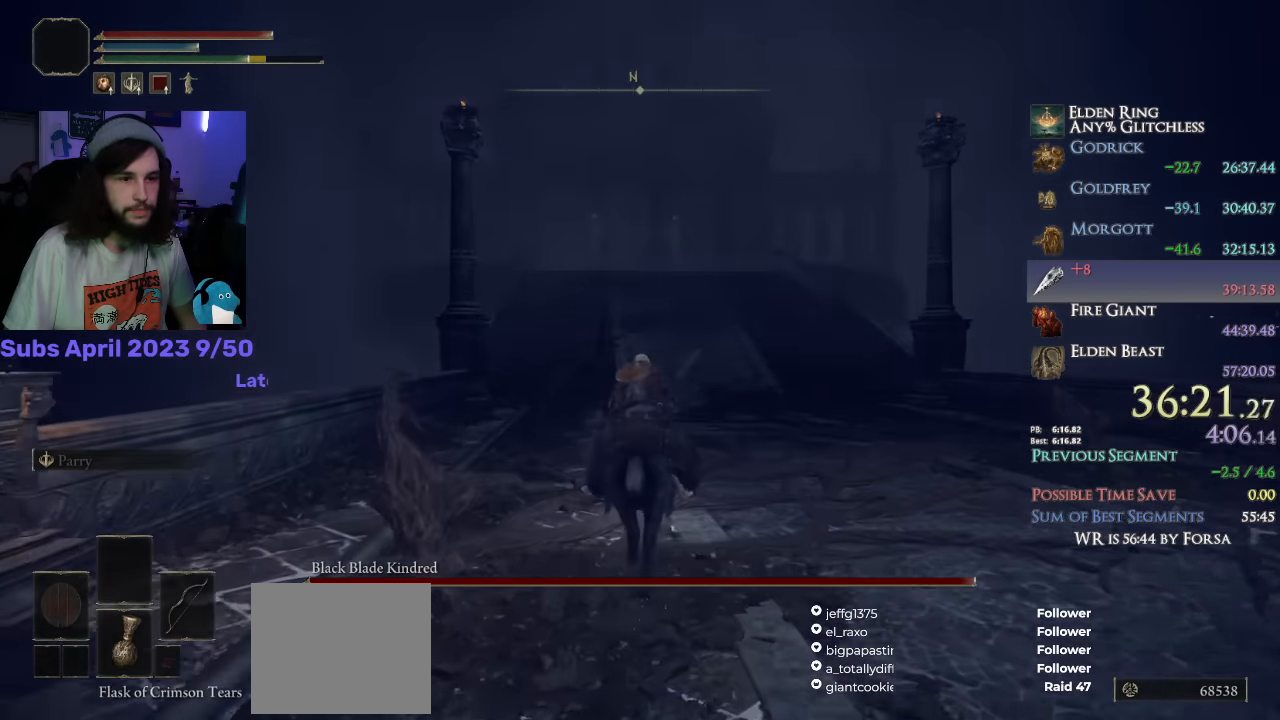
{"dt_ms": 500, "buttons": [], "left_stick": "up", "right_stick": "center", "events": []}
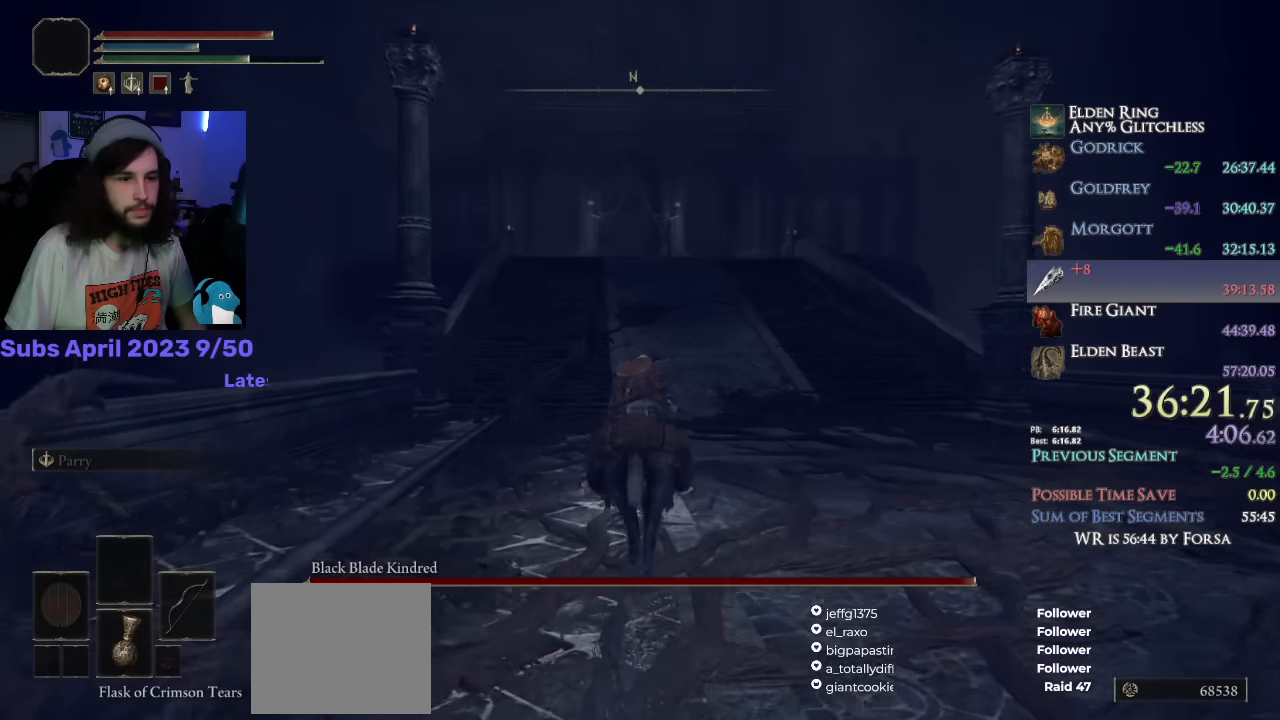
{"dt_ms": 500, "buttons": [], "left_stick": "up", "right_stick": "center", "events": [[367, "CIRCLE", "down"], [450, "CIRCLE", "up"]]}
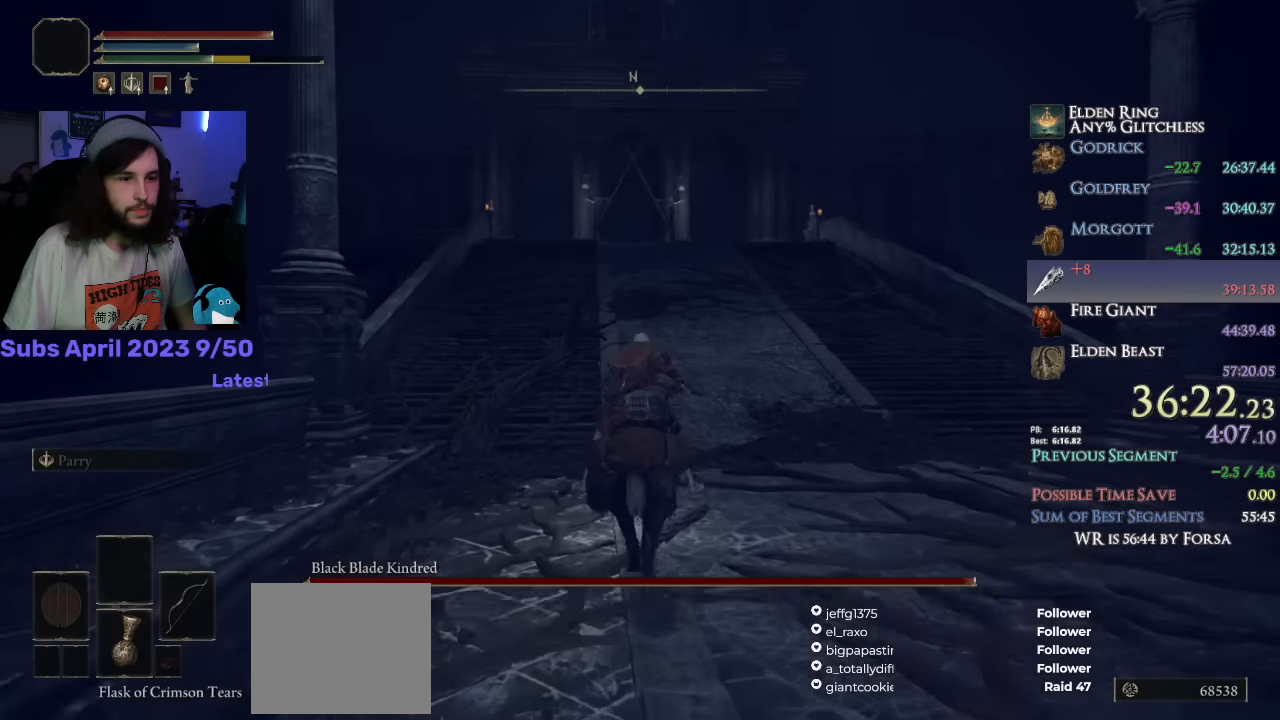
{"dt_ms": 500, "buttons": [], "left_stick": "up", "right_stick": "down", "events": [[250, "right_stick", "down"]]}
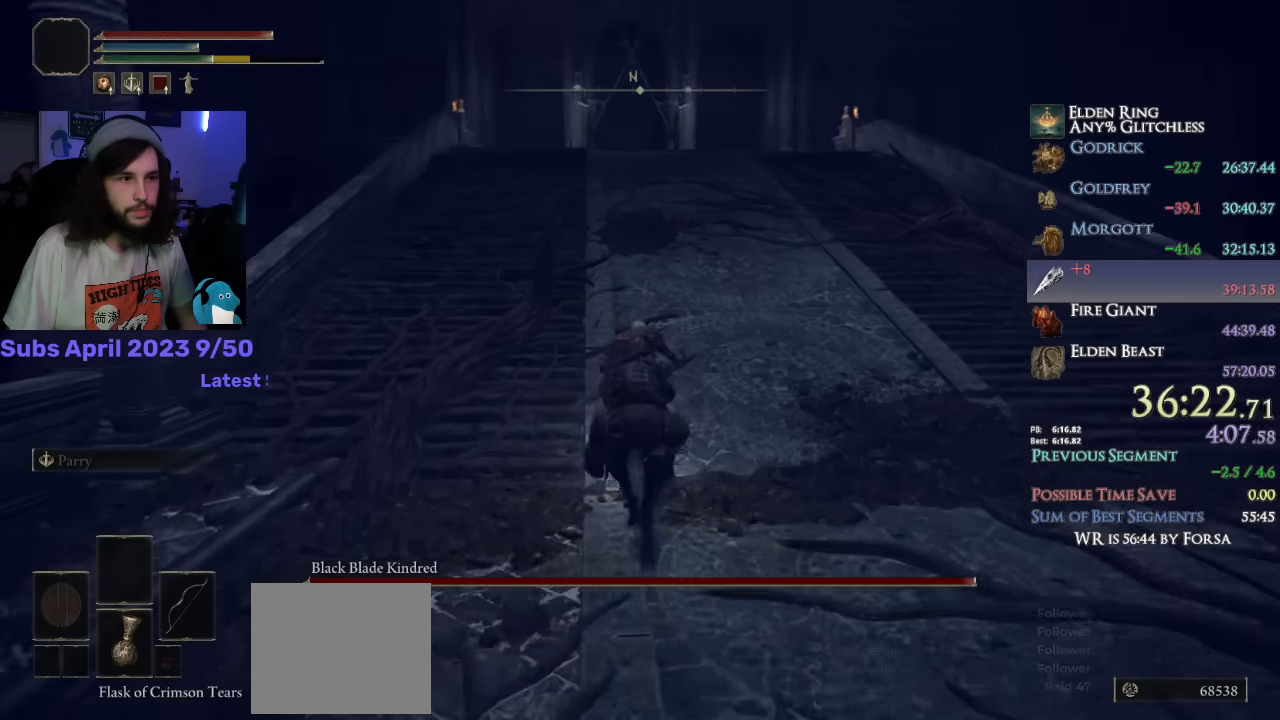
{"dt_ms": 500, "buttons": [], "left_stick": "up", "right_stick": "down", "events": []}
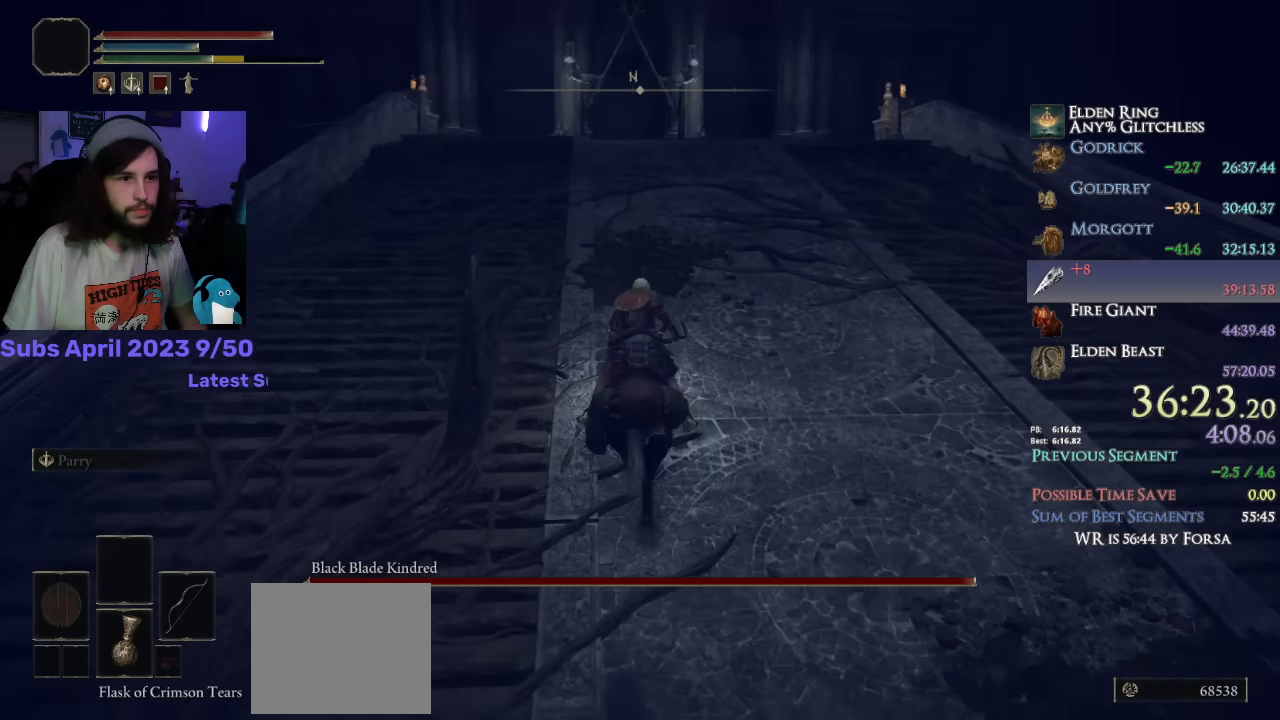
{"dt_ms": 500, "buttons": [], "left_stick": "up", "right_stick": "down", "events": []}
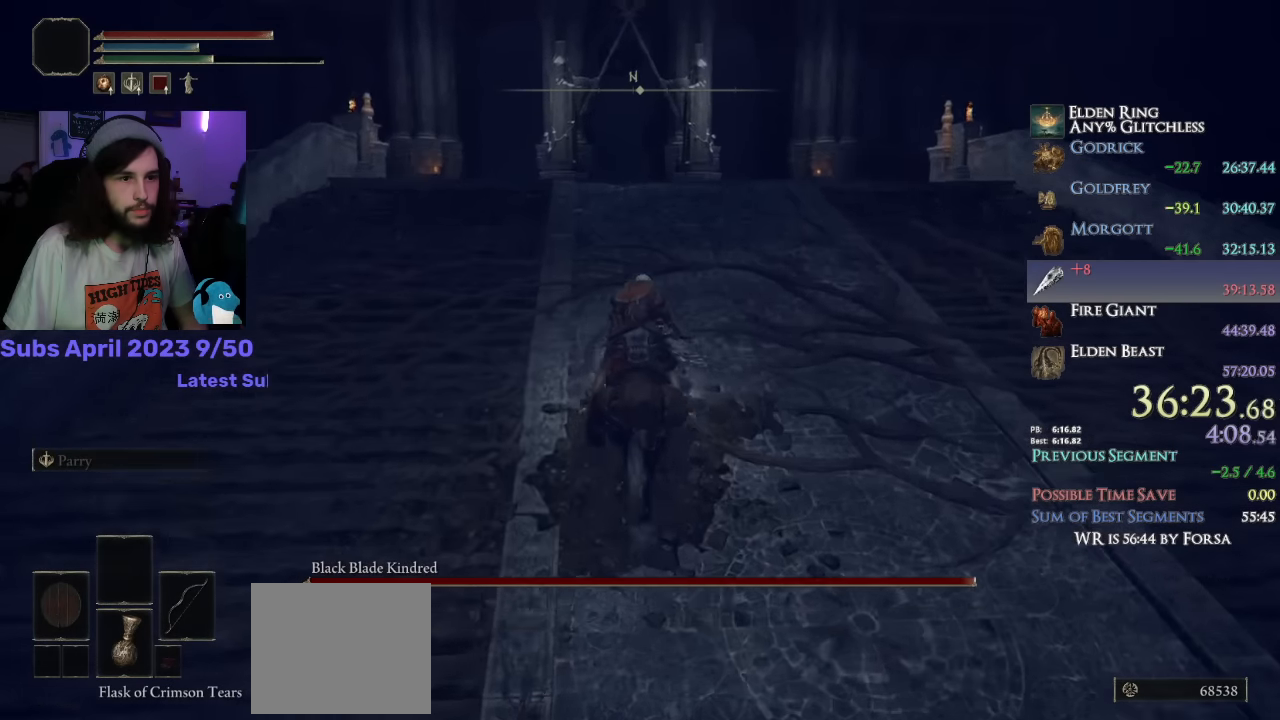
{"dt_ms": 500, "buttons": [], "left_stick": "up", "right_stick": "down", "events": []}
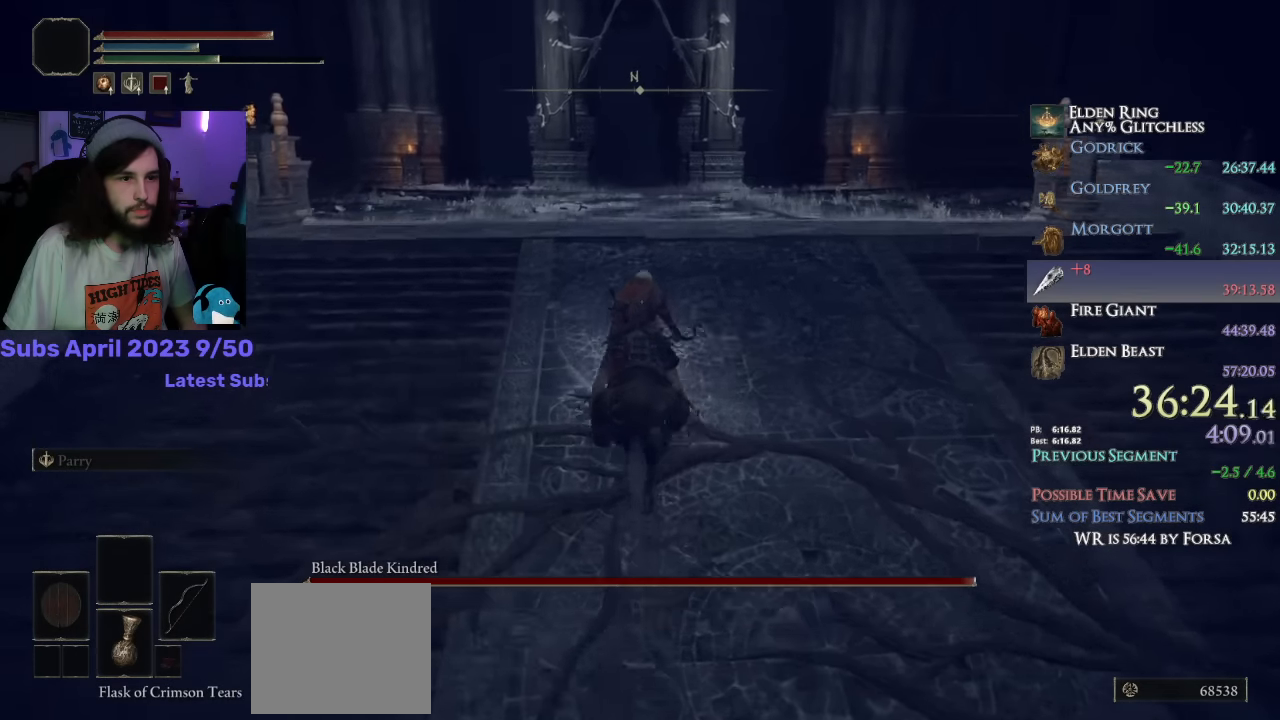
{"dt_ms": 500, "buttons": [], "left_stick": "up", "right_stick": "down", "events": []}
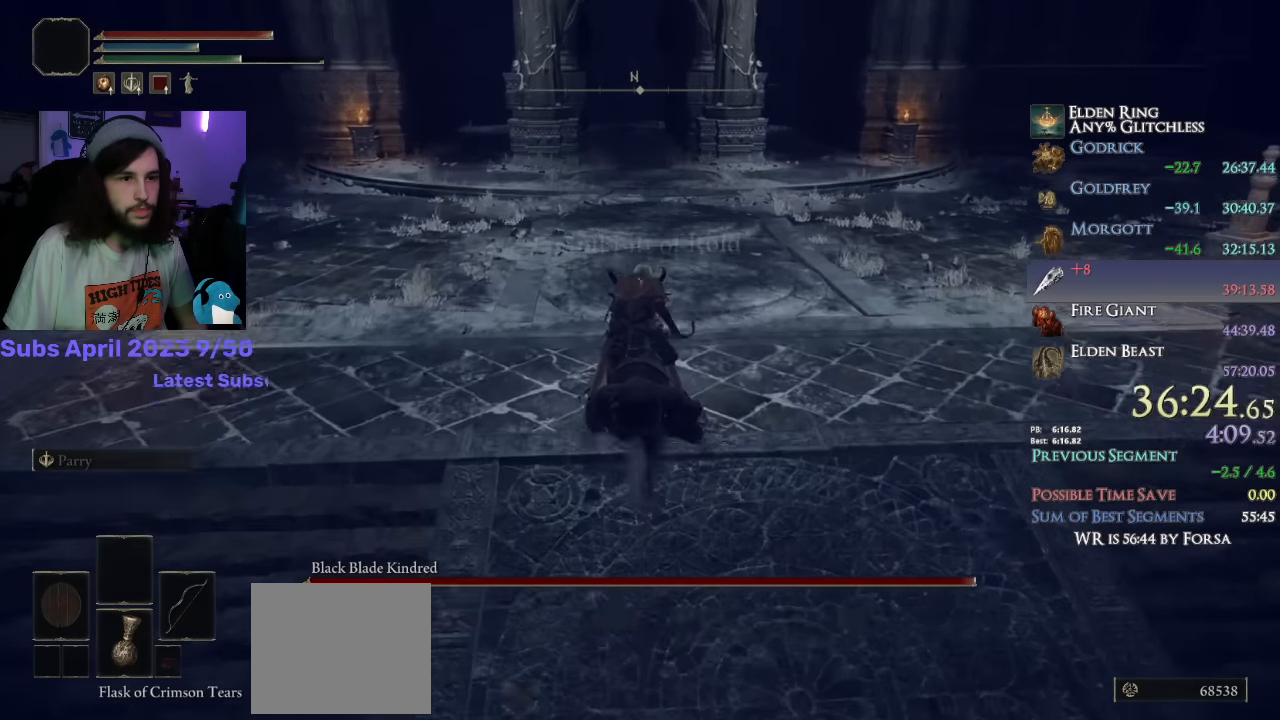
{"dt_ms": 500, "buttons": [], "left_stick": "up", "right_stick": "down", "events": []}
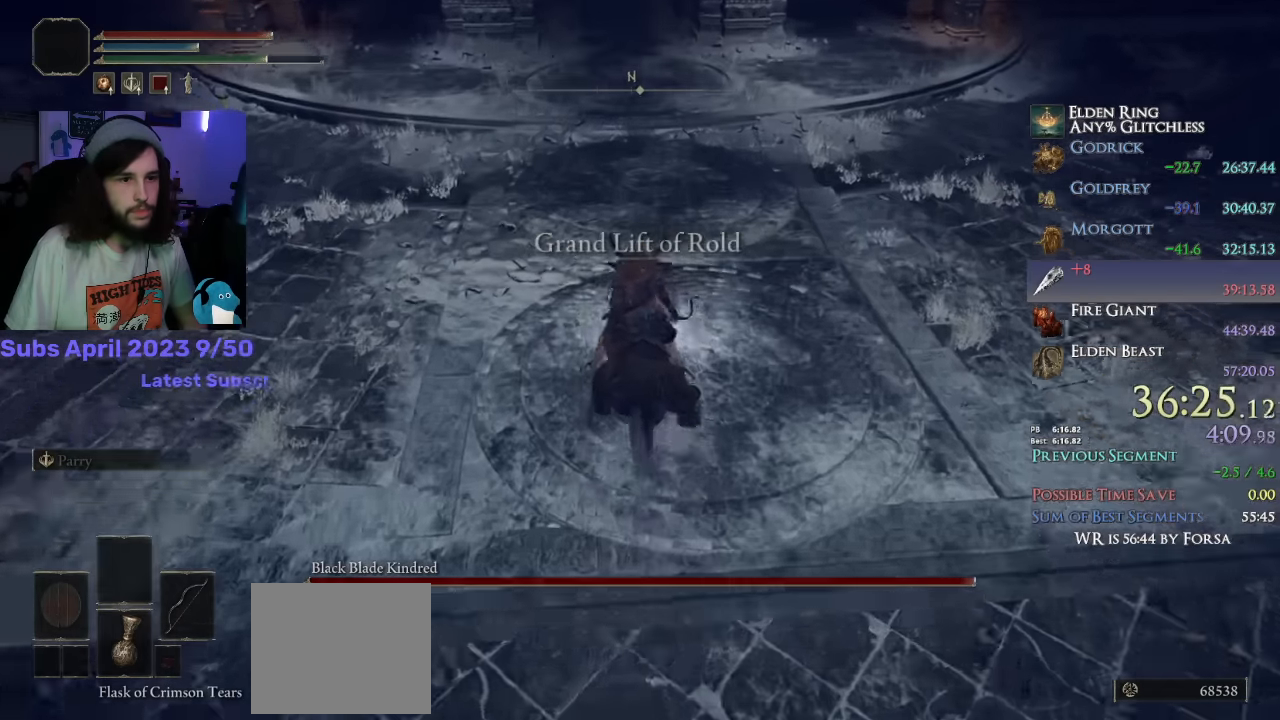
{"dt_ms": 500, "buttons": [], "left_stick": "up", "right_stick": "down", "events": [[100, "L3", "down"], [267, "L3", "up"]]}
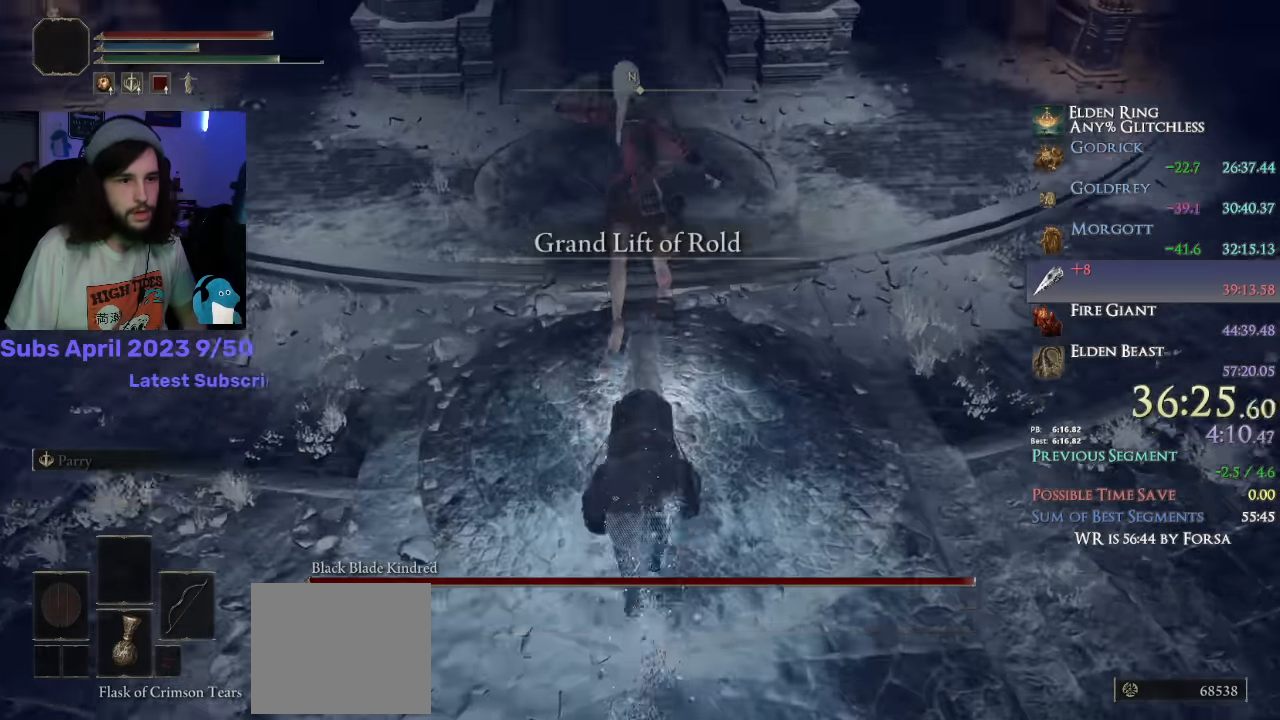
{"dt_ms": 500, "buttons": [], "left_stick": "up", "right_stick": "center"}
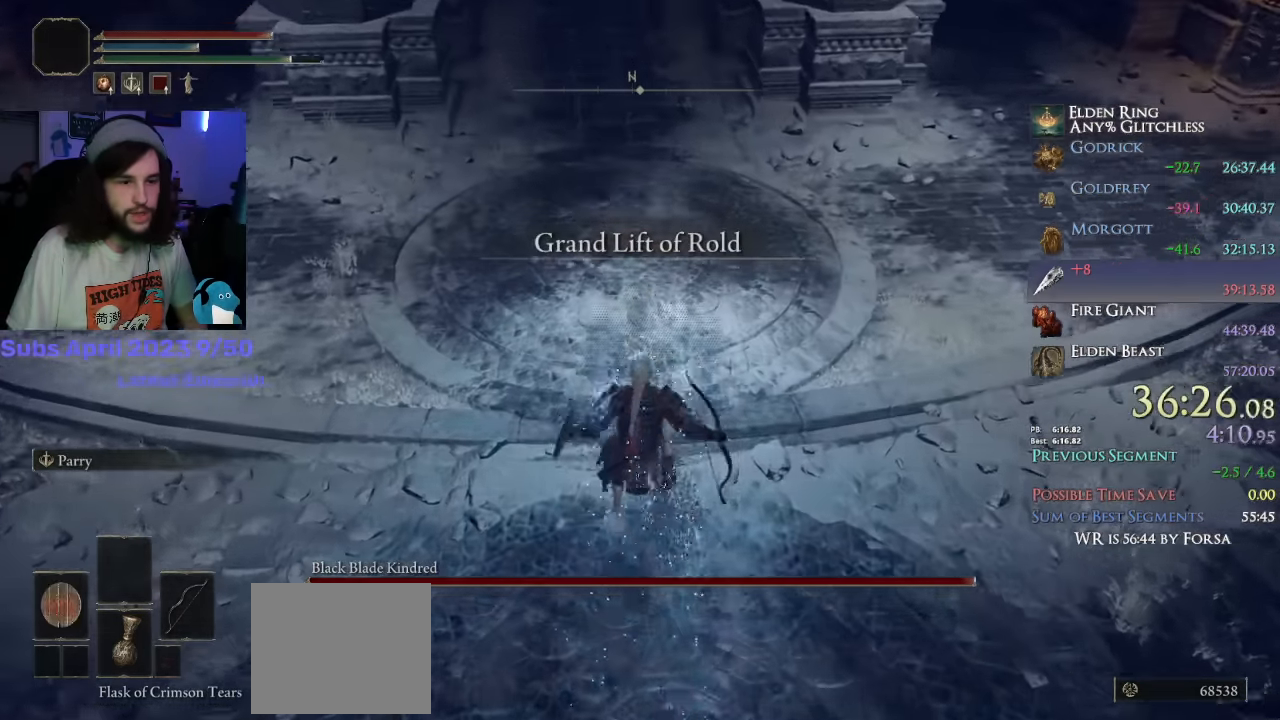
{"dt_ms": 500, "buttons": [], "left_stick": "up", "right_stick": "center", "events": [[167, "TRIANGLE", "down"], [250, "TRIANGLE", "up"], [317, "TRIANGLE", "down"], [367, "TRIANGLE", "up"], [417, "TRIANGLE", "down"], [500, "TRIANGLE", "up"]]}
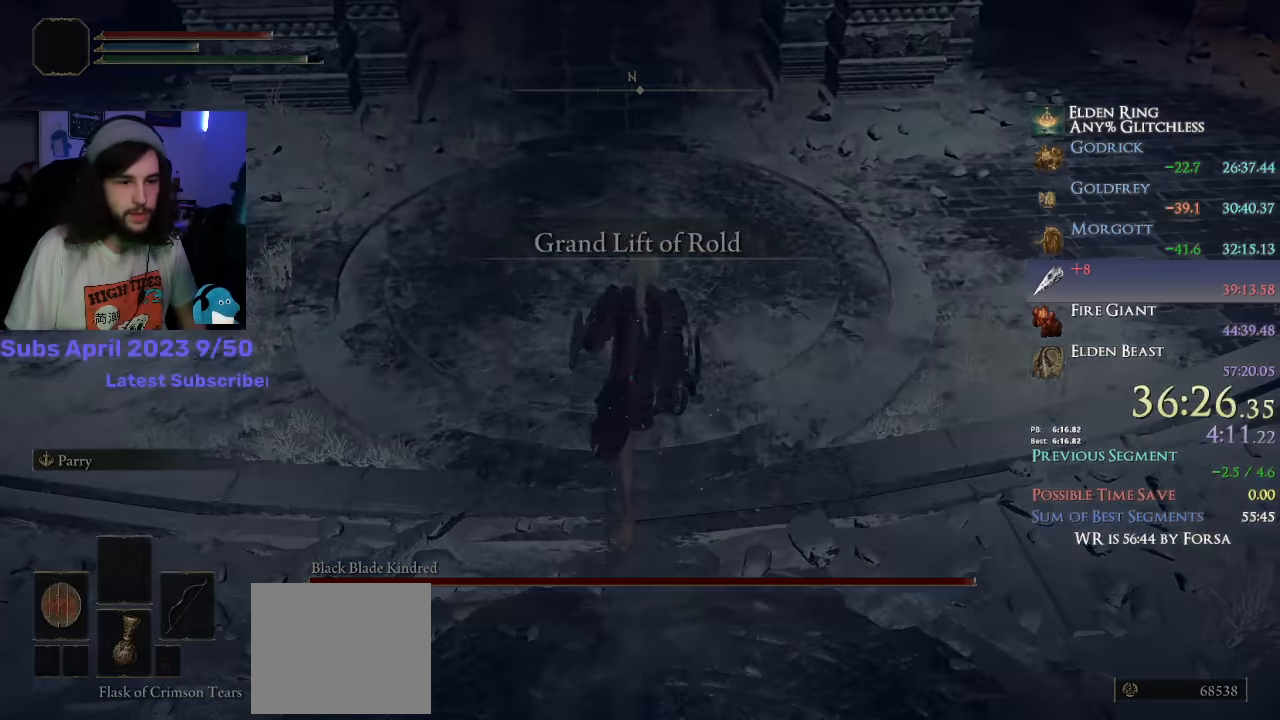
{"dt_ms": 500, "buttons": [], "left_stick": "center", "right_stick": "center", "events": [[150, "left_stick", "center"]]}
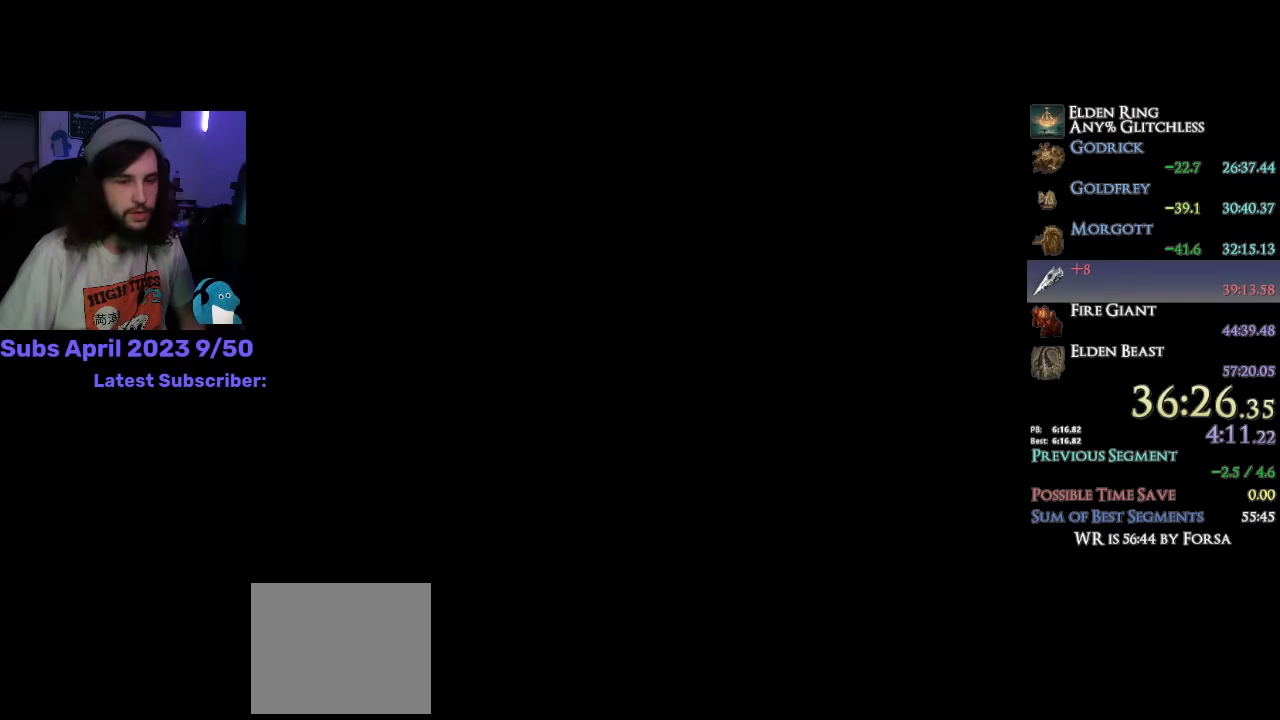
{"dt_ms": 500, "buttons": [], "left_stick": "center", "right_stick": "center", "events": []}
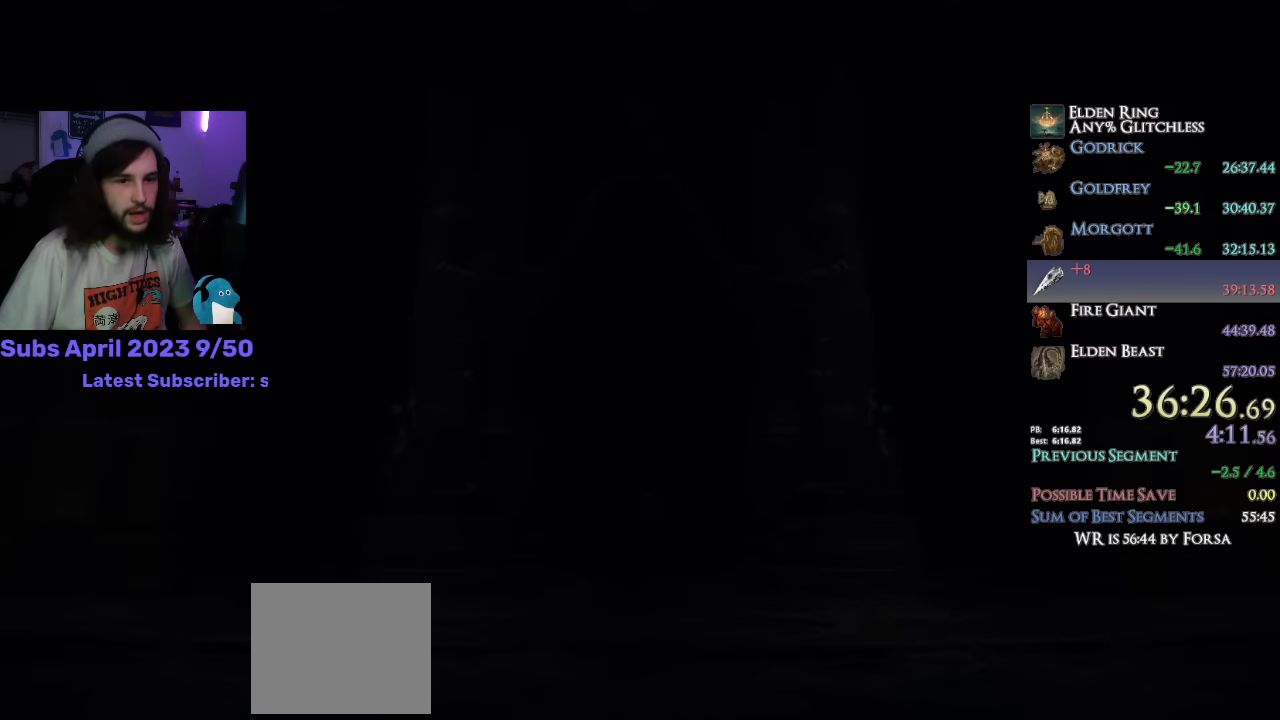
{"dt_ms": 500, "buttons": [], "left_stick": "up", "right_stick": "center", "events": [[233, "left_stick", "up"]]}
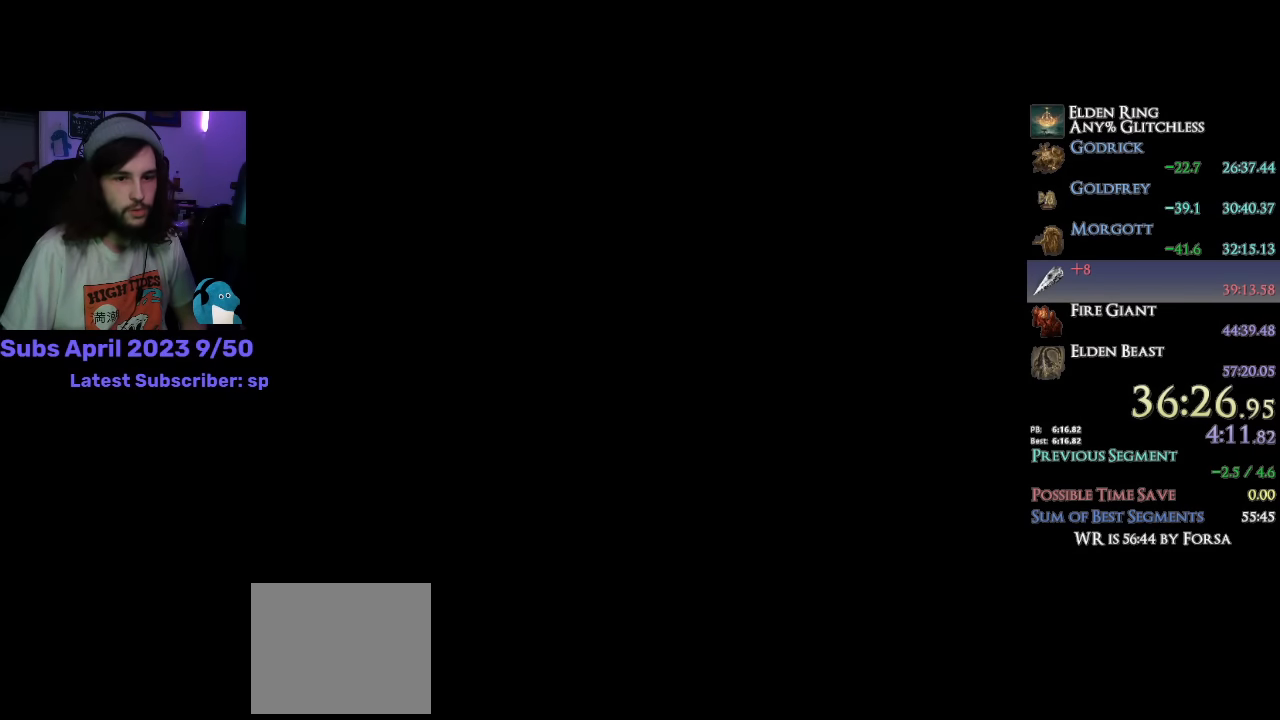
{"dt_ms": 500, "buttons": [], "left_stick": "up", "right_stick": "center", "events": []}
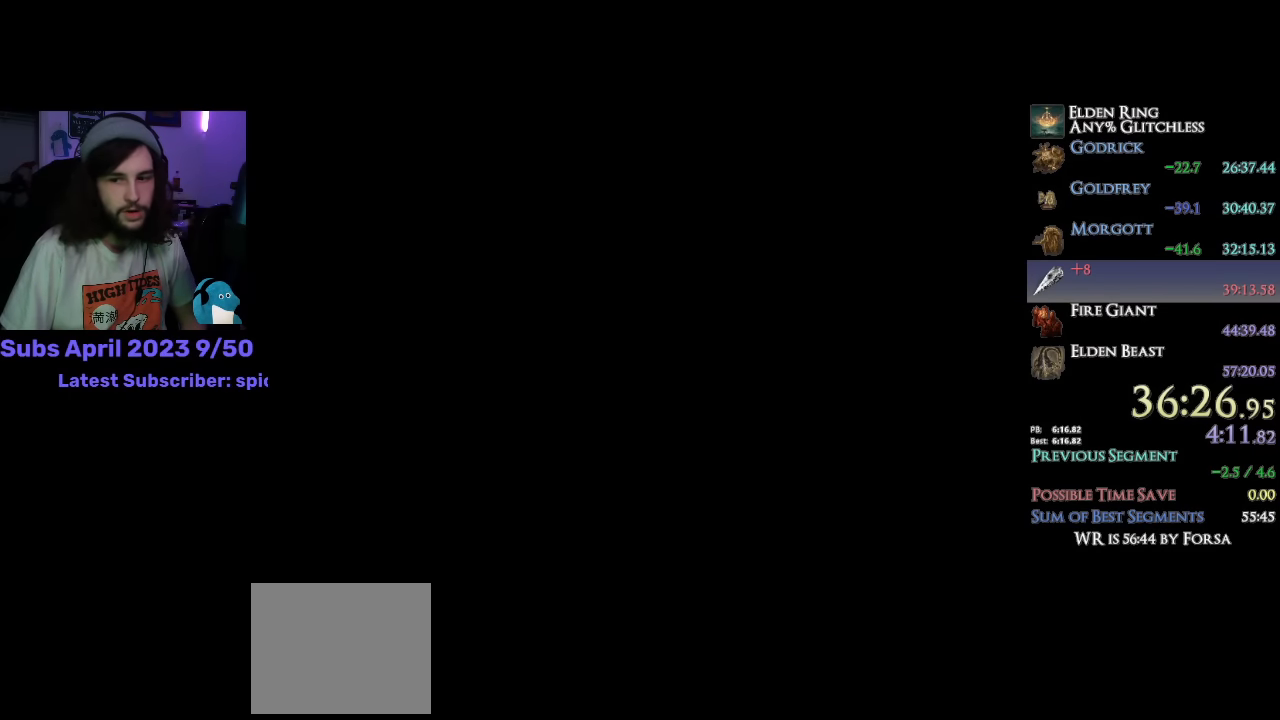
{"dt_ms": 500, "buttons": [], "left_stick": "up", "right_stick": "center", "events": []}
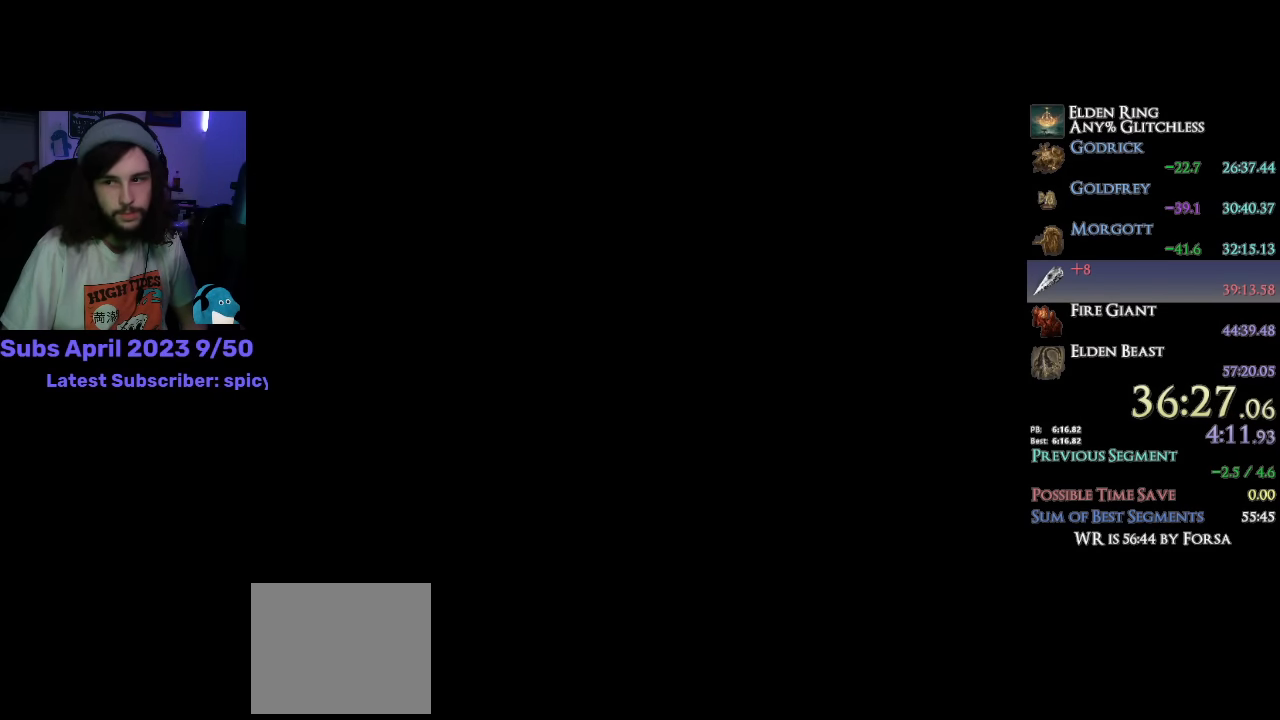
{"dt_ms": 500, "buttons": ["CIRCLE"], "left_stick": "up", "right_stick": "center", "events": [[466, "CIRCLE", "down"]]}
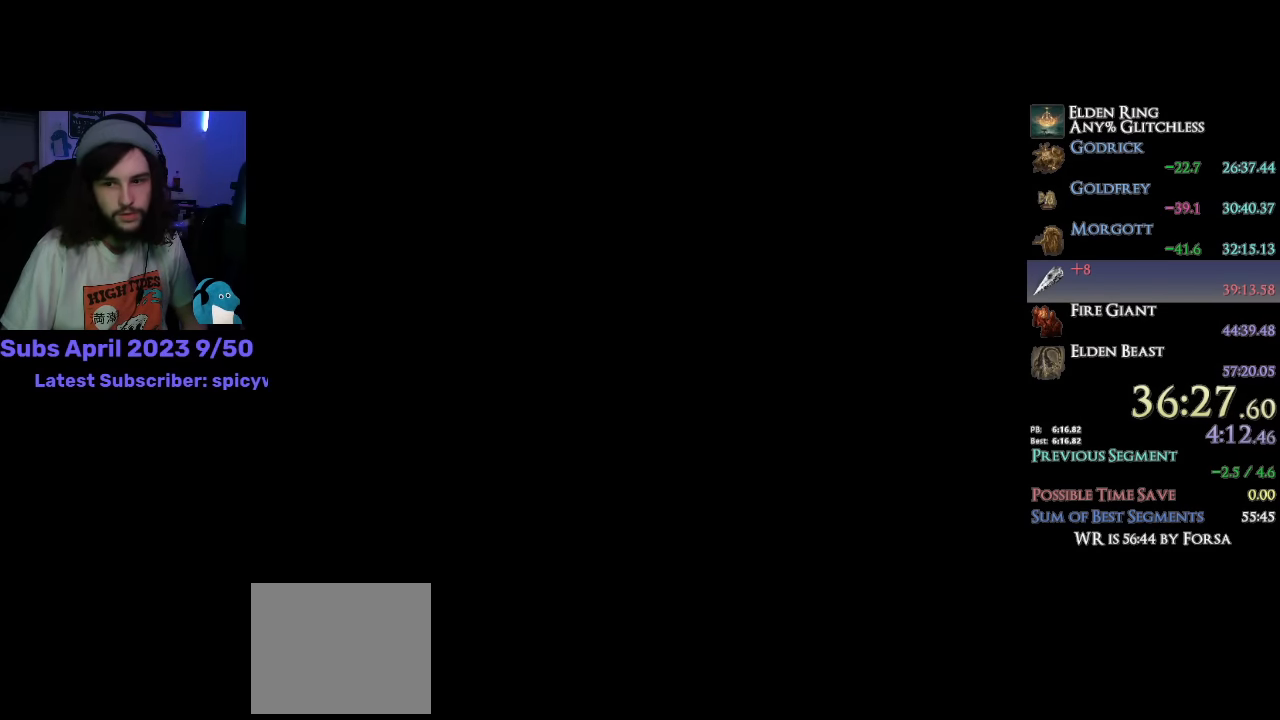
{"dt_ms": 500, "buttons": ["CIRCLE", "TRIANGLE"], "left_stick": "up", "right_stick": "center", "events": [[50, "TRIANGLE", "down"], [283, "DPAD_RIGHT", "down"], [350, "DPAD_RIGHT", "up"], [433, "DPAD_RIGHT", "down"], [500, "DPAD_RIGHT", "up"]]}
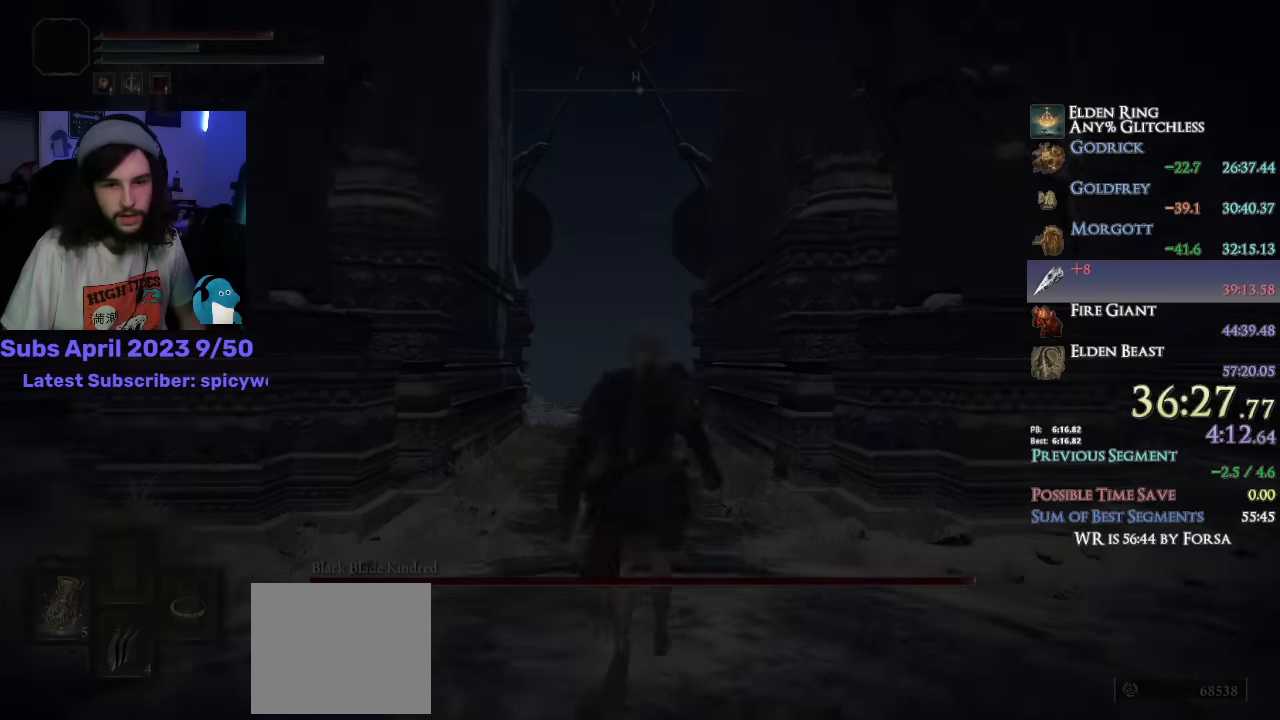
{"dt_ms": 500, "buttons": ["CIRCLE", "TRIANGLE"], "left_stick": "up", "right_stick": "center", "events": [[50, "DPAD_RIGHT", "down"], [133, "DPAD_RIGHT", "up"], [183, "DPAD_RIGHT", "down"], [267, "DPAD_RIGHT", "up"]]}
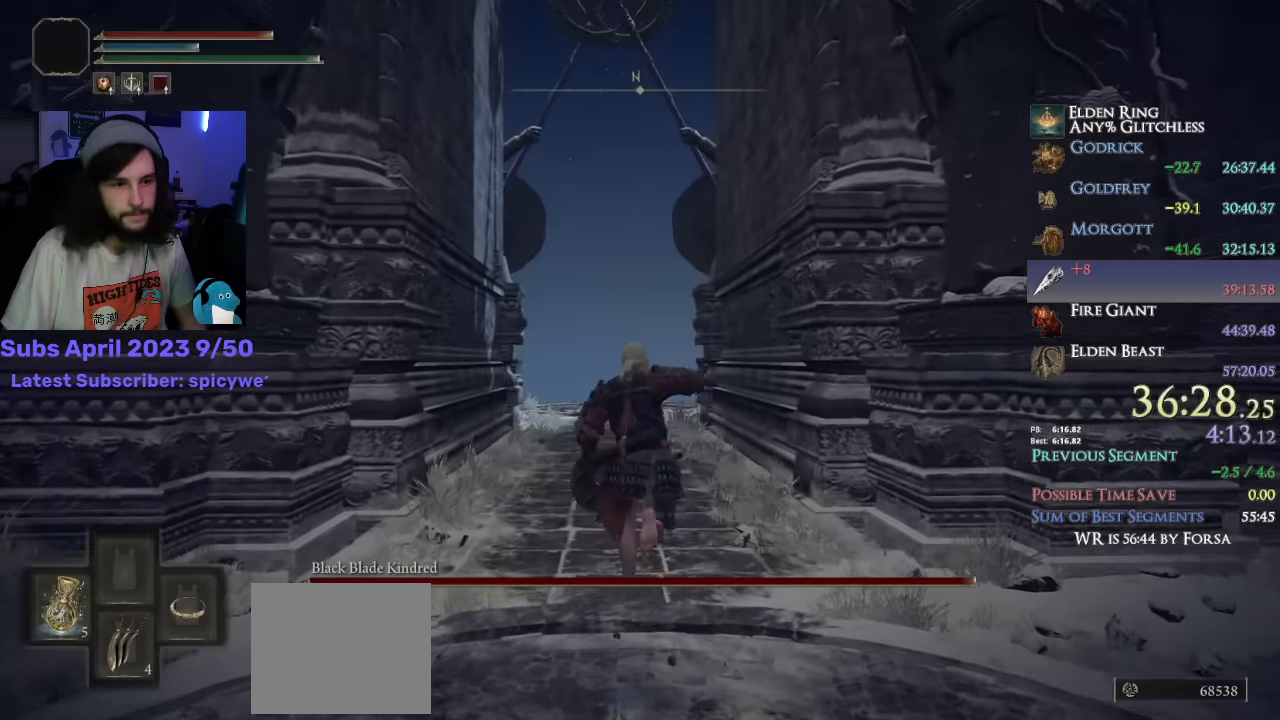
{"dt_ms": 500, "buttons": ["CIRCLE"], "left_stick": "up", "right_stick": "center", "events": [[117, "CIRCLE", "up"], [150, "TRIANGLE", "up"], [467, "CIRCLE", "down"]]}
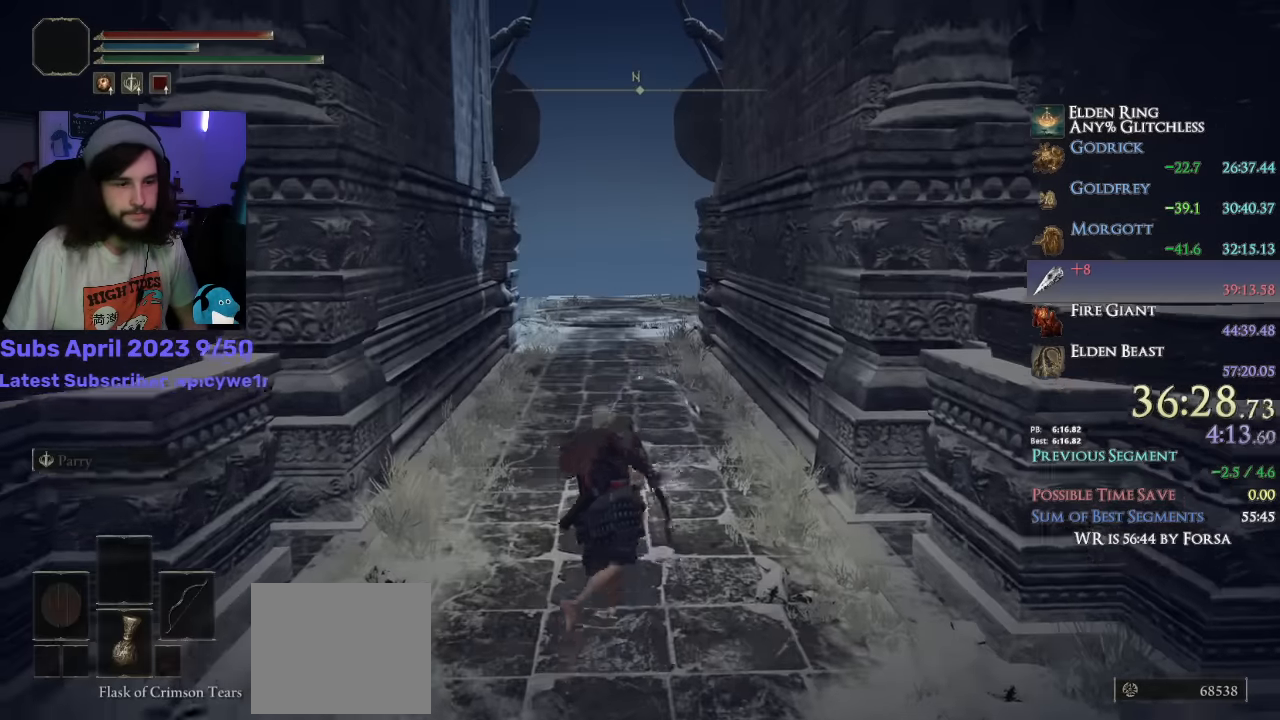
{"dt_ms": 500, "buttons": ["CIRCLE"], "left_stick": "up", "right_stick": "center", "events": [[50, "CIRCLE", "up"], [133, "CIRCLE", "down"], [183, "CIRCLE", "up"], [267, "CIRCLE", "down"], [433, "CIRCLE", "up"], [483, "CIRCLE", "down"]]}
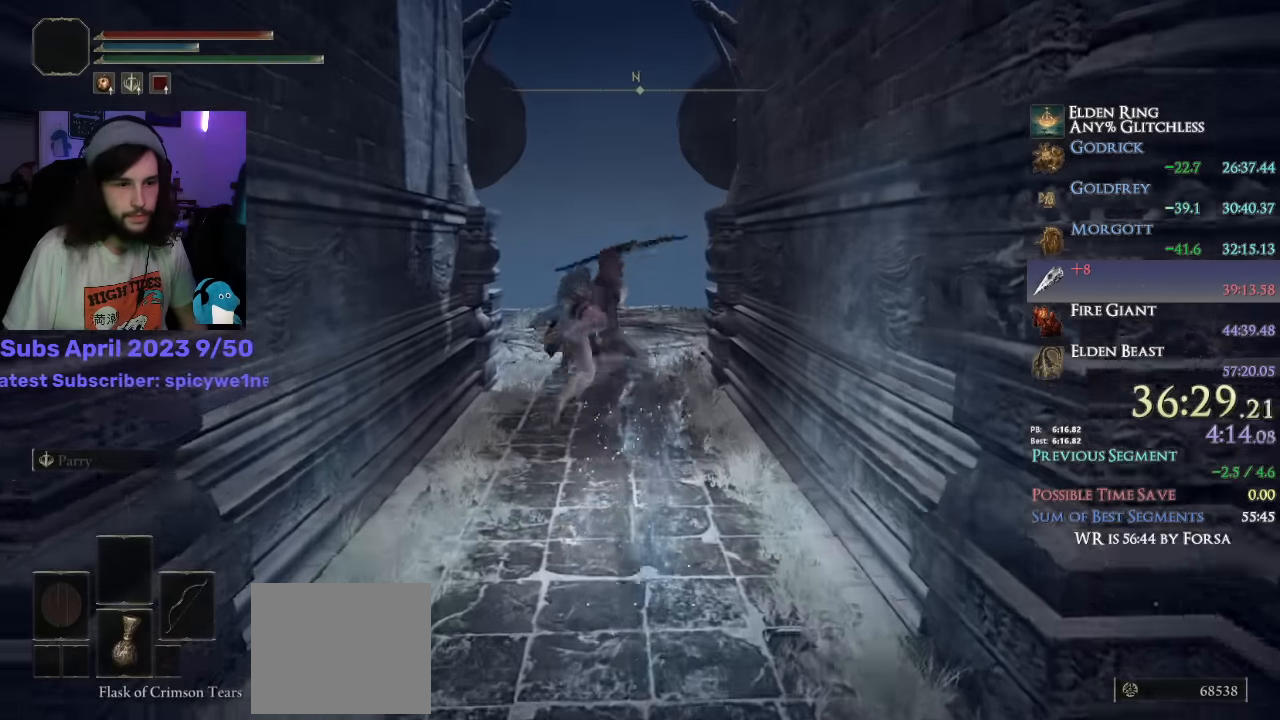
{"dt_ms": 500, "buttons": [], "left_stick": "up", "right_stick": "center", "events": [[33, "CIRCLE", "up"], [133, "CIRCLE", "down"], [167, "CIRCLE", "up"], [250, "CIRCLE", "down"], [300, "CIRCLE", "up"], [383, "CIRCLE", "down"], [417, "CIRCLE", "up"]]}
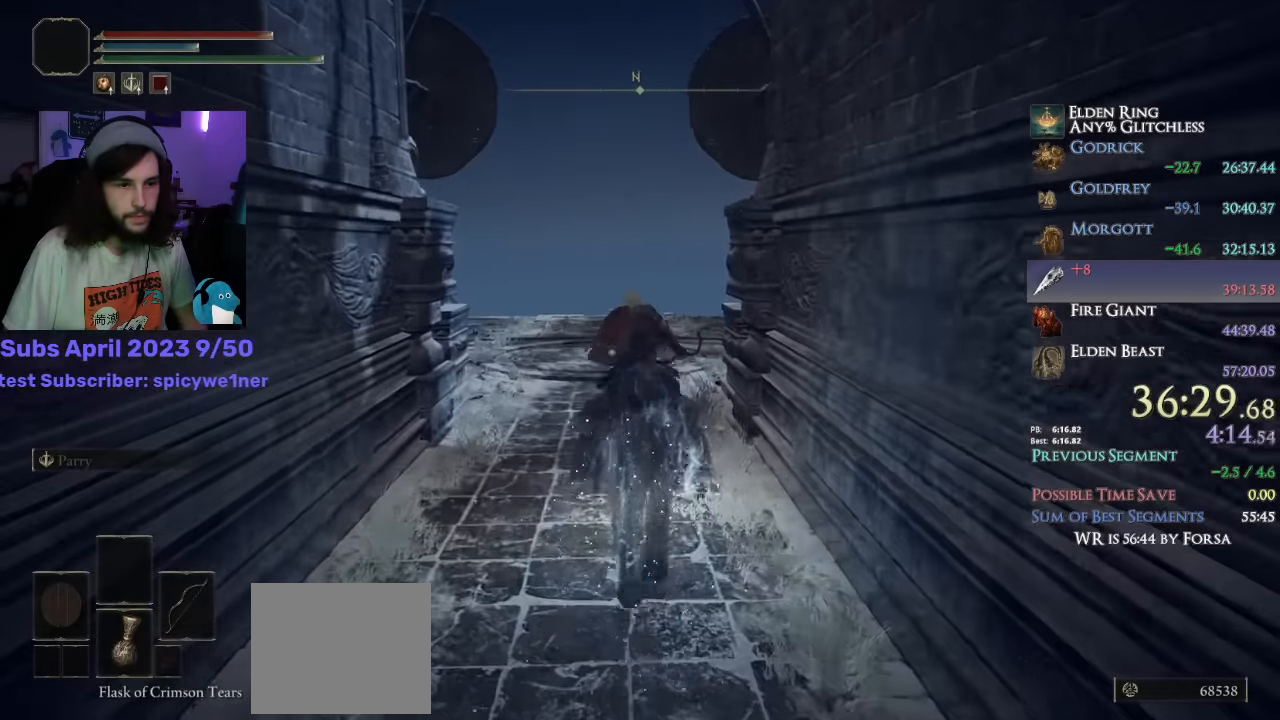
{"dt_ms": 500, "buttons": [], "left_stick": "up", "right_stick": "down-right", "events": [[17, "CIRCLE", "down"], [67, "CIRCLE", "up"], [150, "CIRCLE", "down"], [183, "CIRCLE", "up"], [233, "CIRCLE", "down"], [300, "CIRCLE", "up"], [483, "right_stick", "down-right"]]}
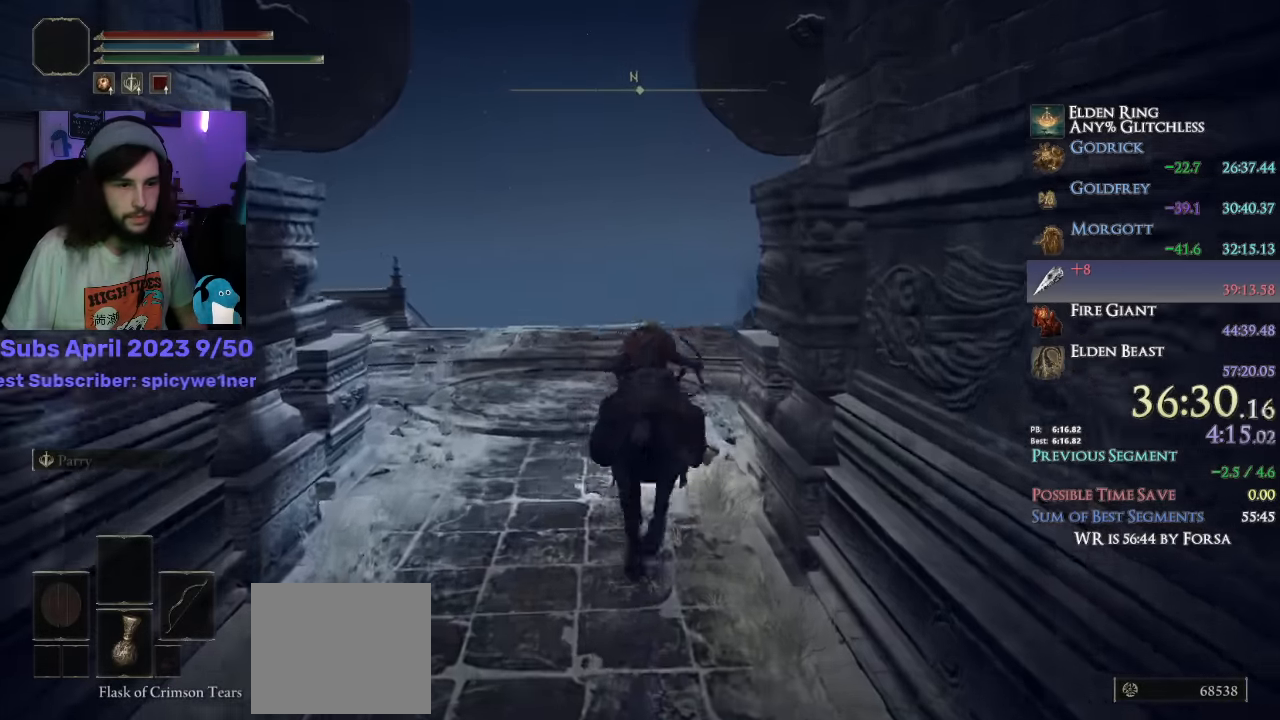
{"dt_ms": 500, "buttons": [], "left_stick": "up", "right_stick": "down-right", "events": []}
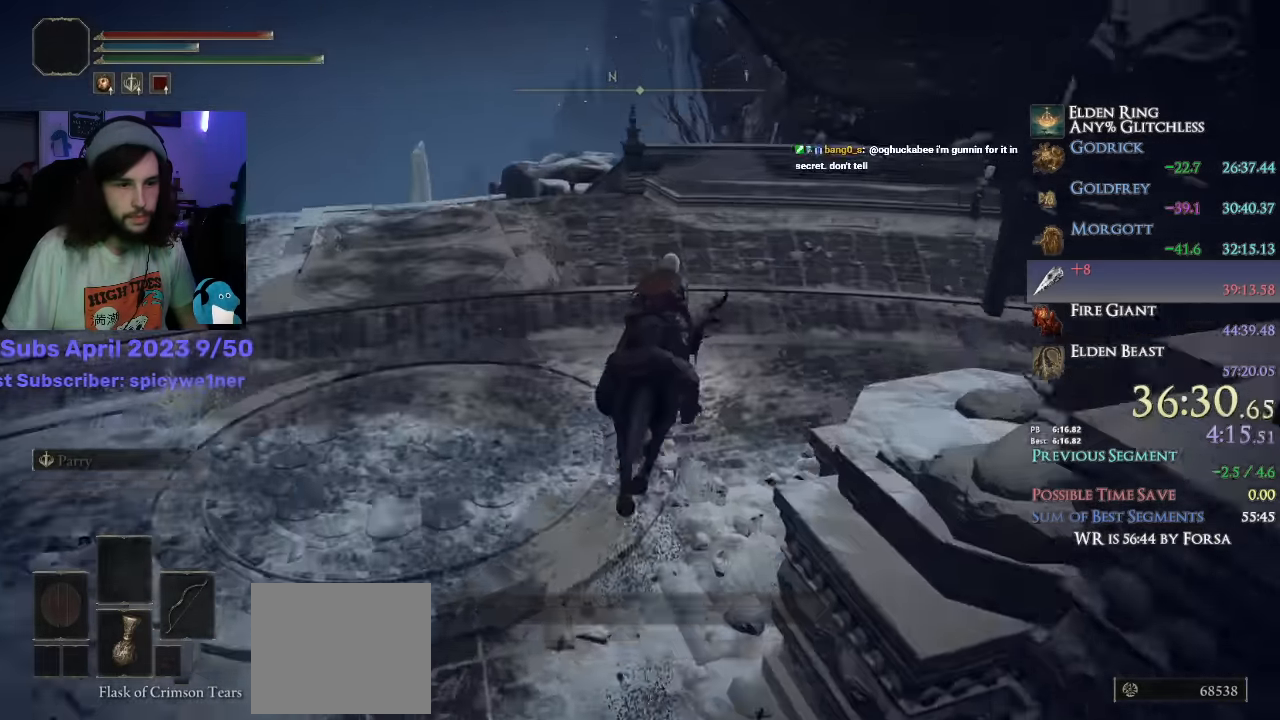
{"dt_ms": 1000, "buttons": [], "left_stick": "up", "right_stick": "center"}
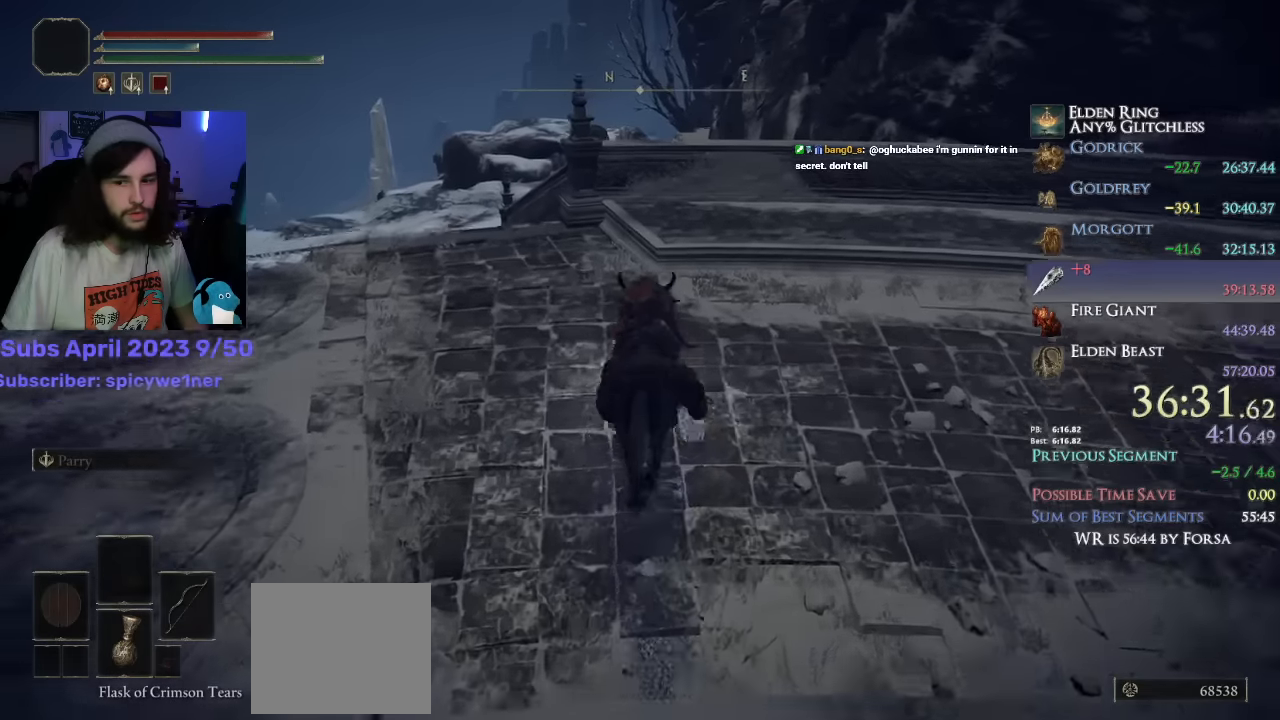
{"dt_ms": 500, "buttons": [], "left_stick": "up", "right_stick": "center", "events": []}
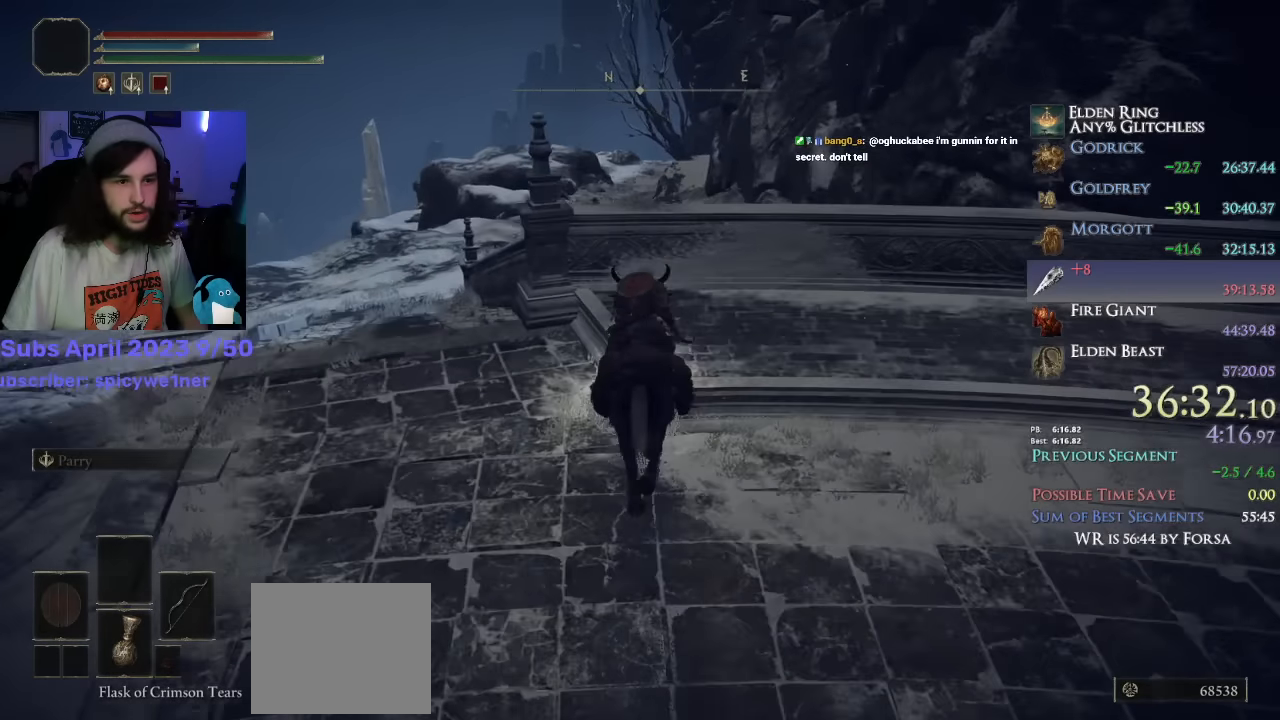
{"dt_ms": 500, "buttons": [], "left_stick": "up", "right_stick": "center", "events": [[117, "CROSS", "down"], [234, "CROSS", "up"]]}